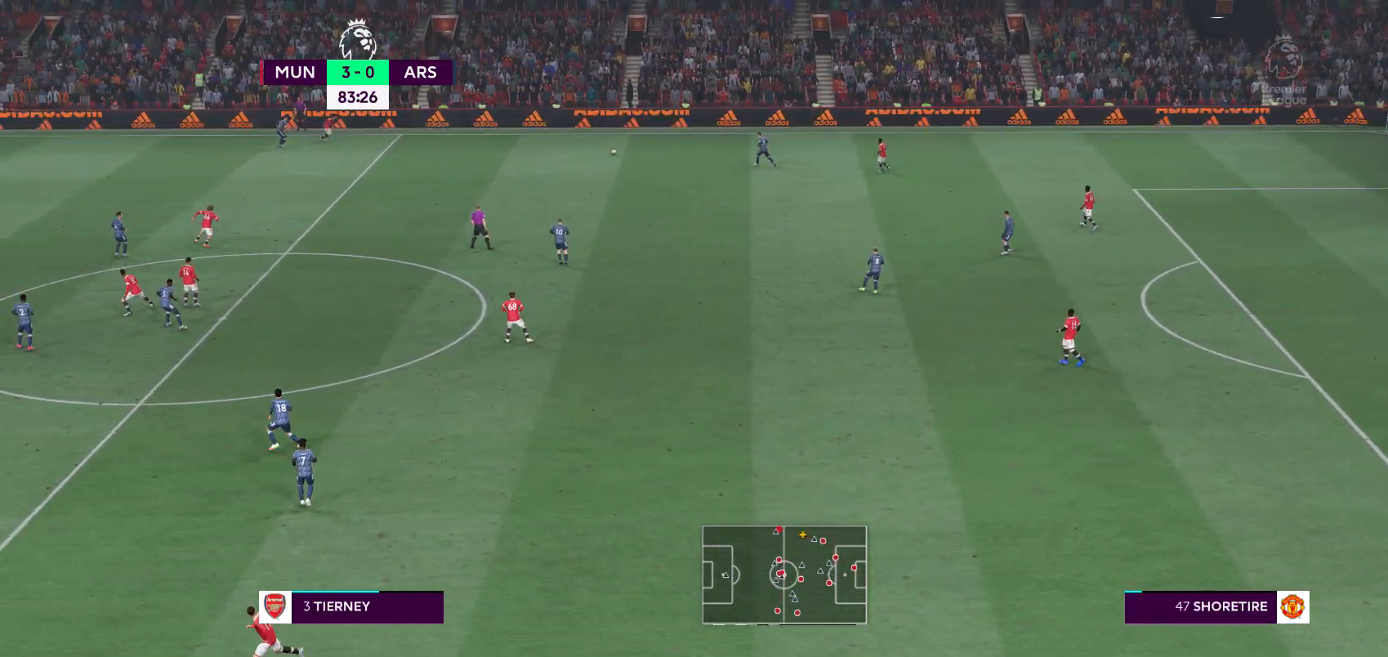
Gameplay with a controller (Xbox layout); each line is a JSON object with the inputs held at the frame after it. "events" lists button and stick changes between this image and that frame as [ms after this image, input, new state], when the widget could be followed in between. Not read: L3 R3.
{"buttons": [], "left_stick": "down", "right_stick": "center", "events": [[500, "left_stick", "down"]]}
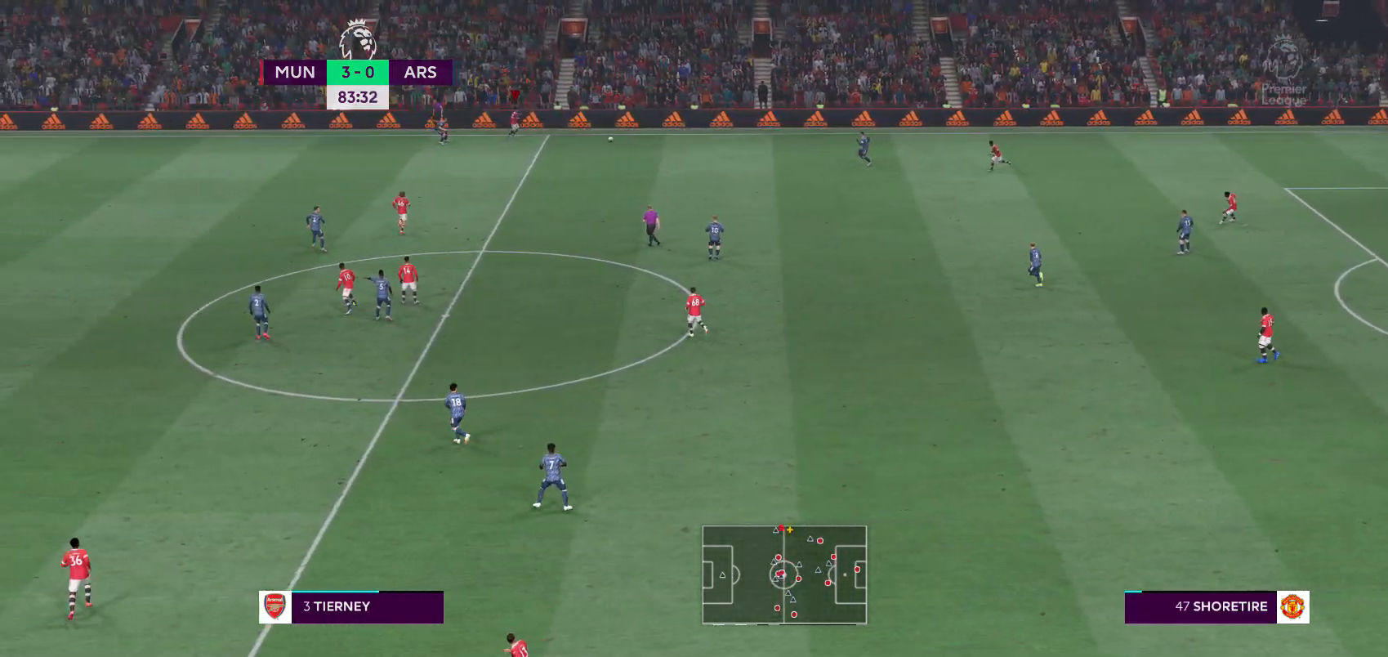
{"buttons": [], "left_stick": "down", "right_stick": "center", "events": []}
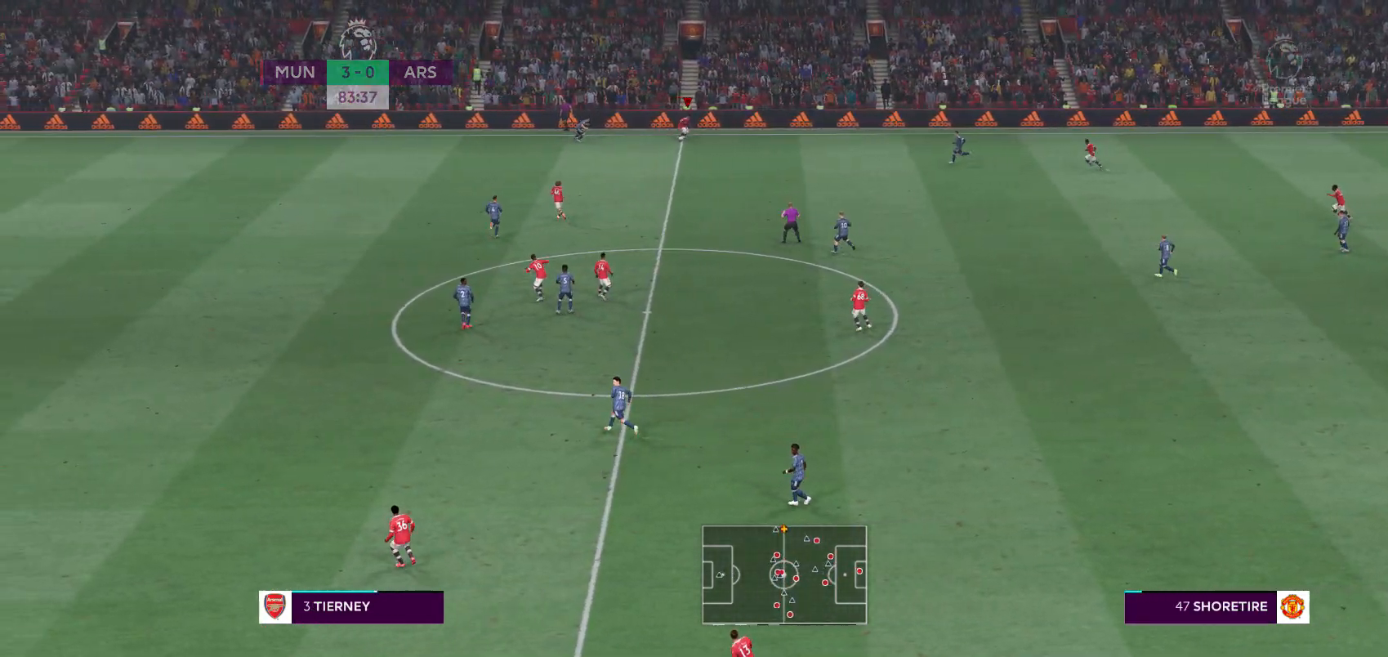
{"buttons": [], "left_stick": "down", "right_stick": "center", "events": [[200, "A", "down"], [333, "A", "up"]]}
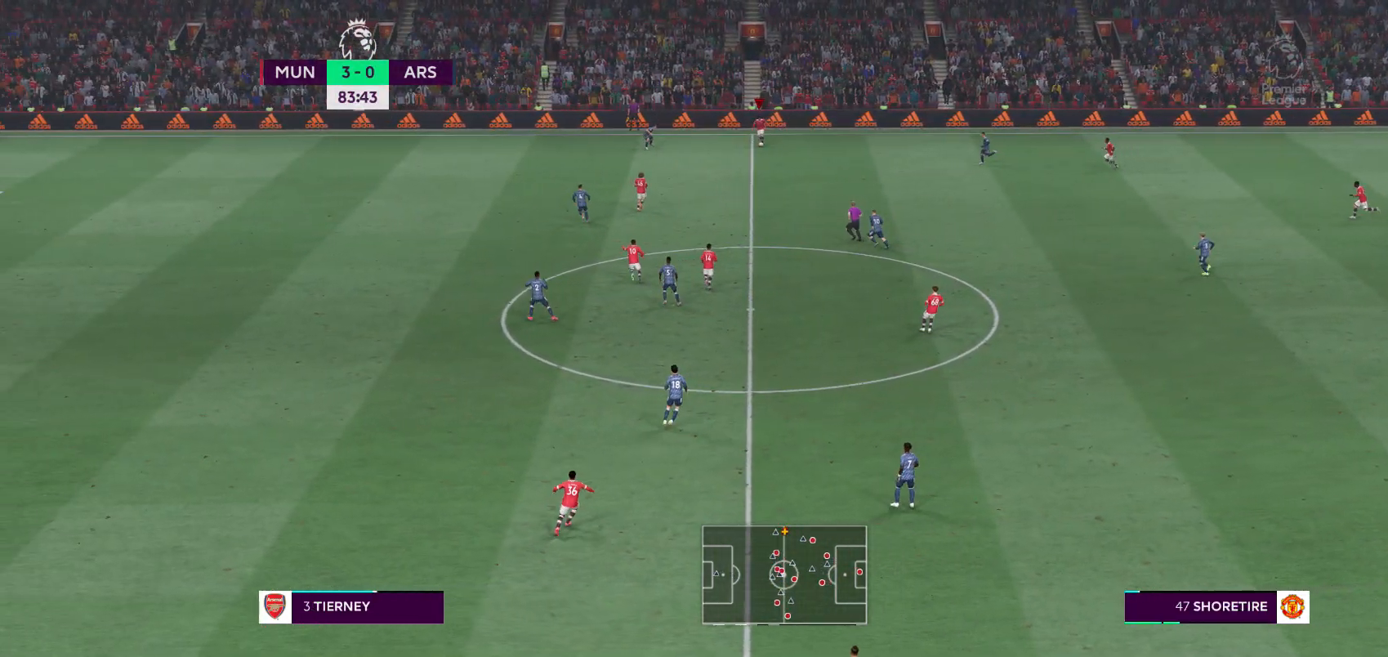
{"buttons": [], "left_stick": "center", "right_stick": "center", "events": [[200, "left_stick", "center"]]}
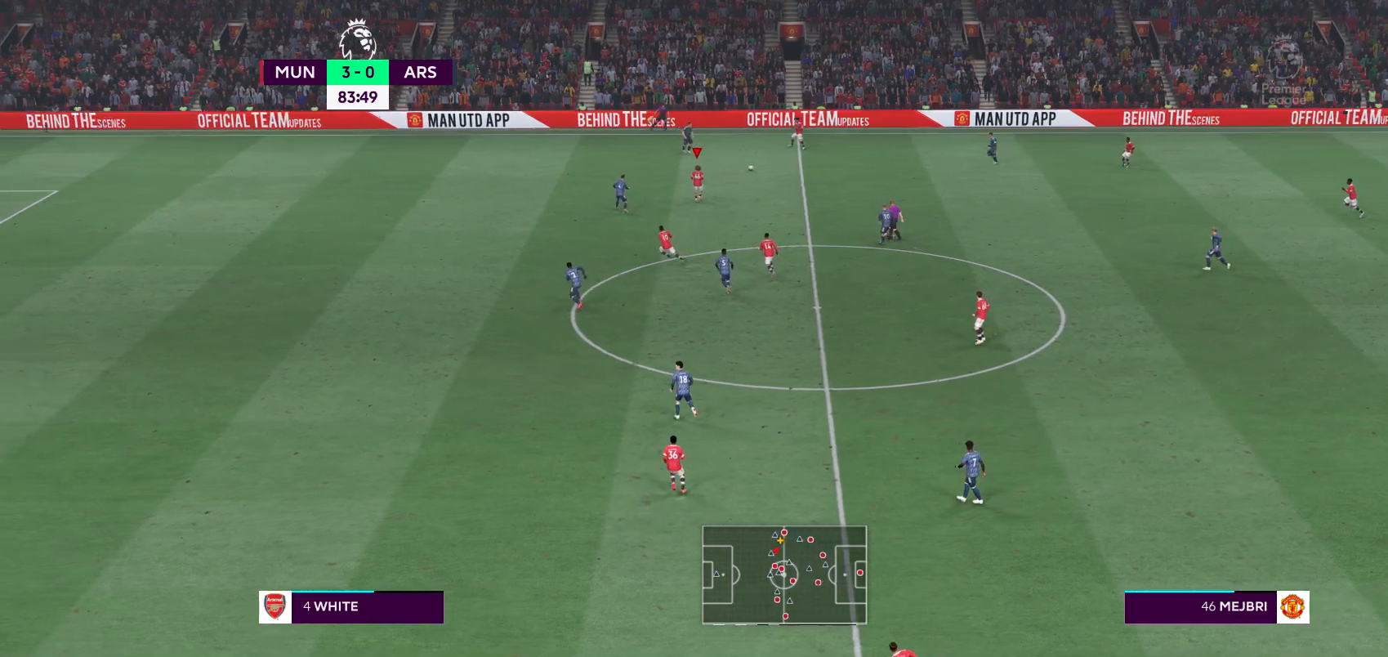
{"buttons": [], "left_stick": "down", "right_stick": "center", "events": [[67, "left_stick", "down"]]}
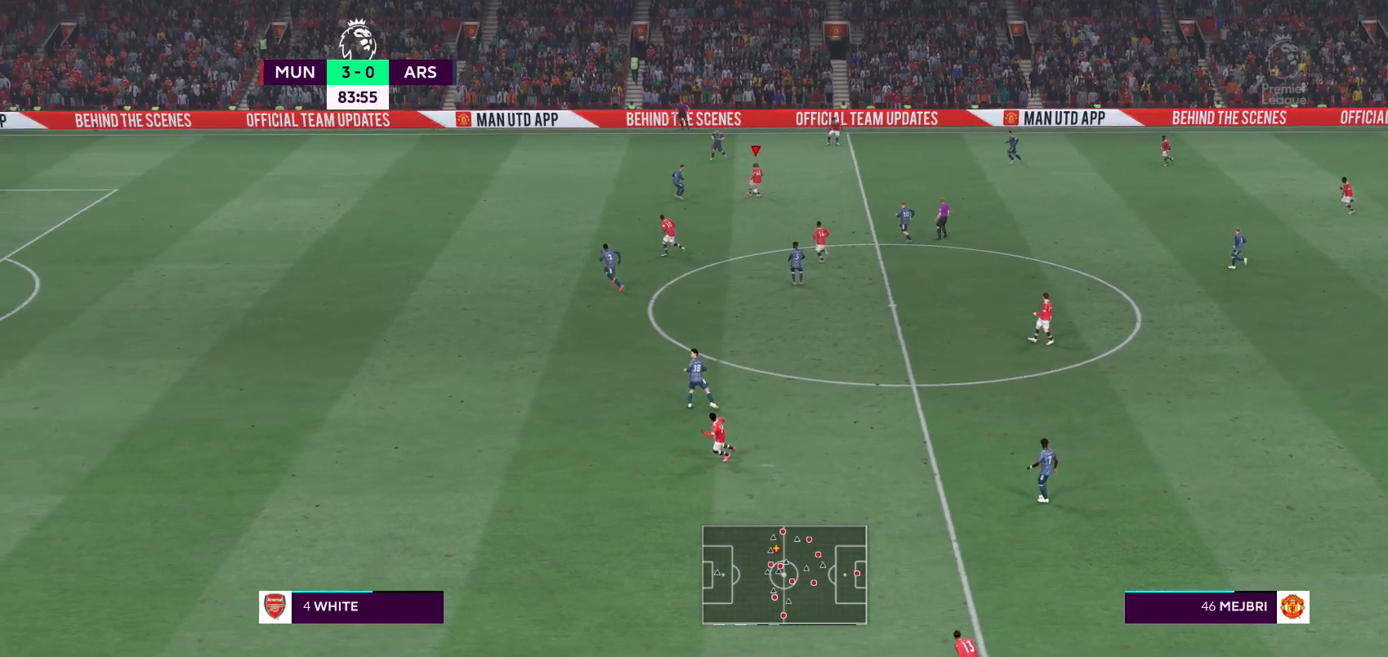
{"buttons": [], "left_stick": "down-left", "right_stick": "center"}
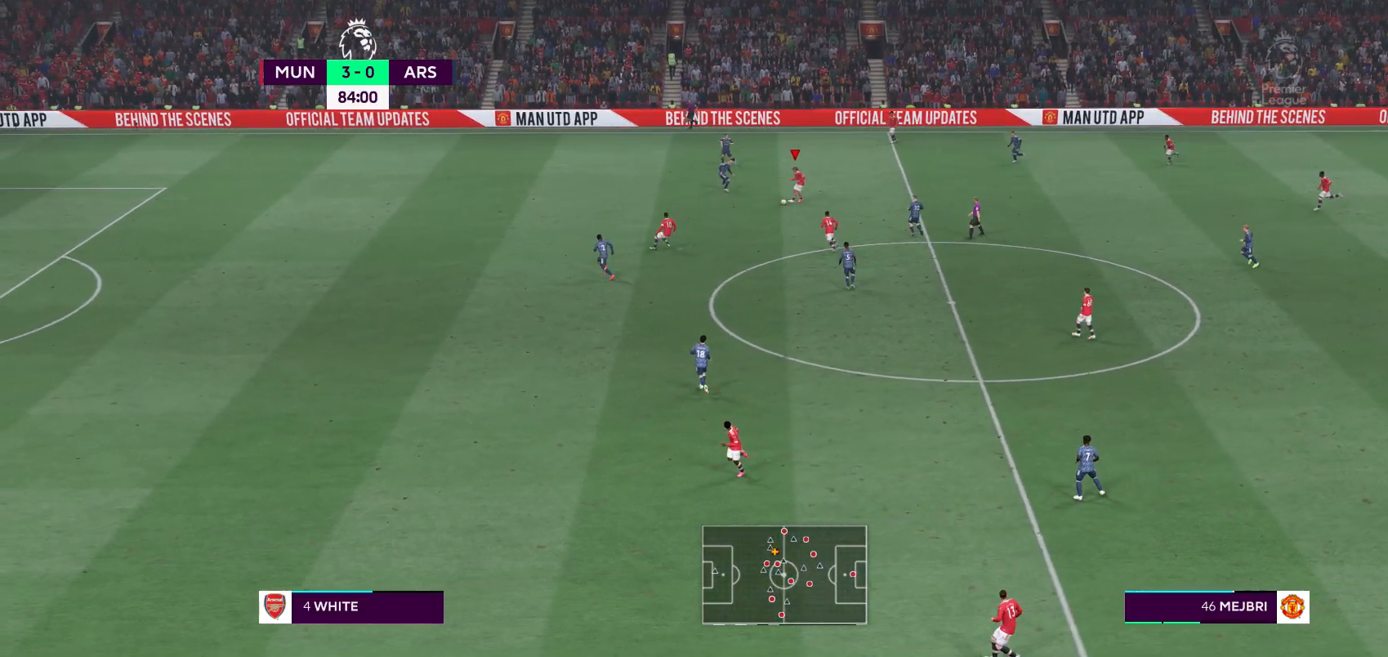
{"buttons": [], "left_stick": "down", "right_stick": "center", "events": [[167, "left_stick", "left"], [383, "left_stick", "down"]]}
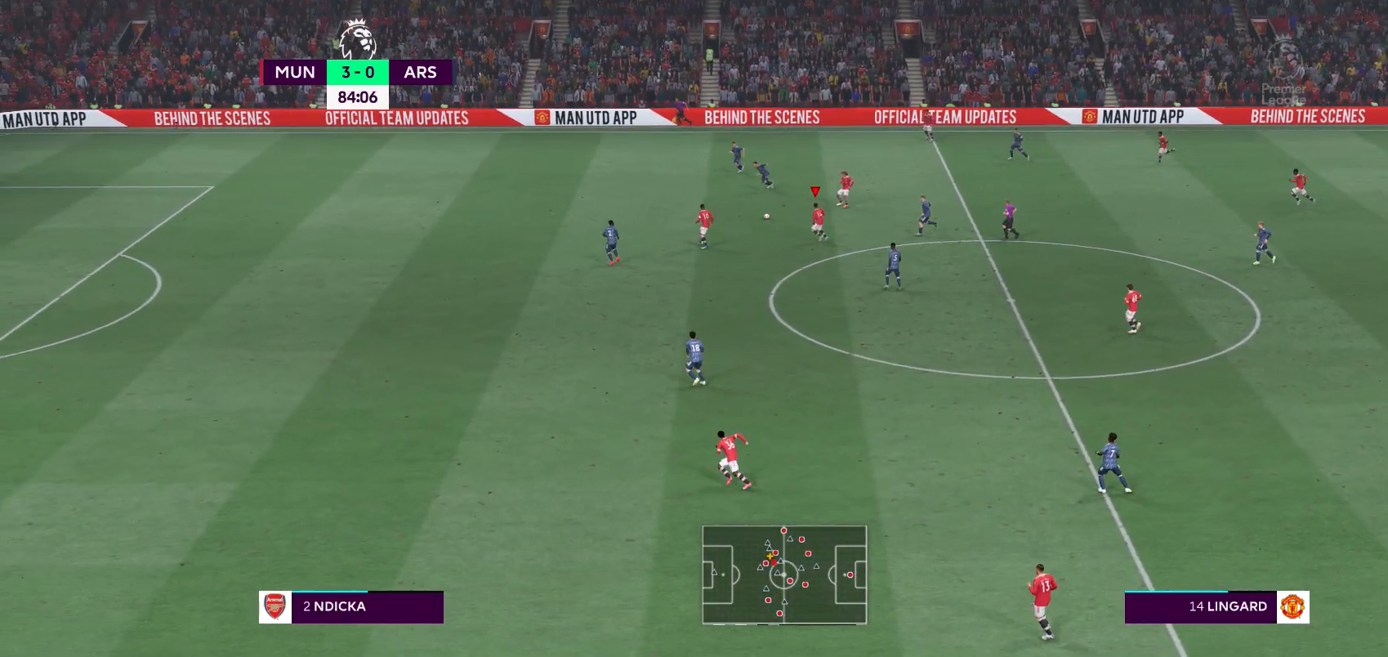
{"buttons": ["L1"], "left_stick": "down", "right_stick": "center", "events": [[483, "L1", "down"]]}
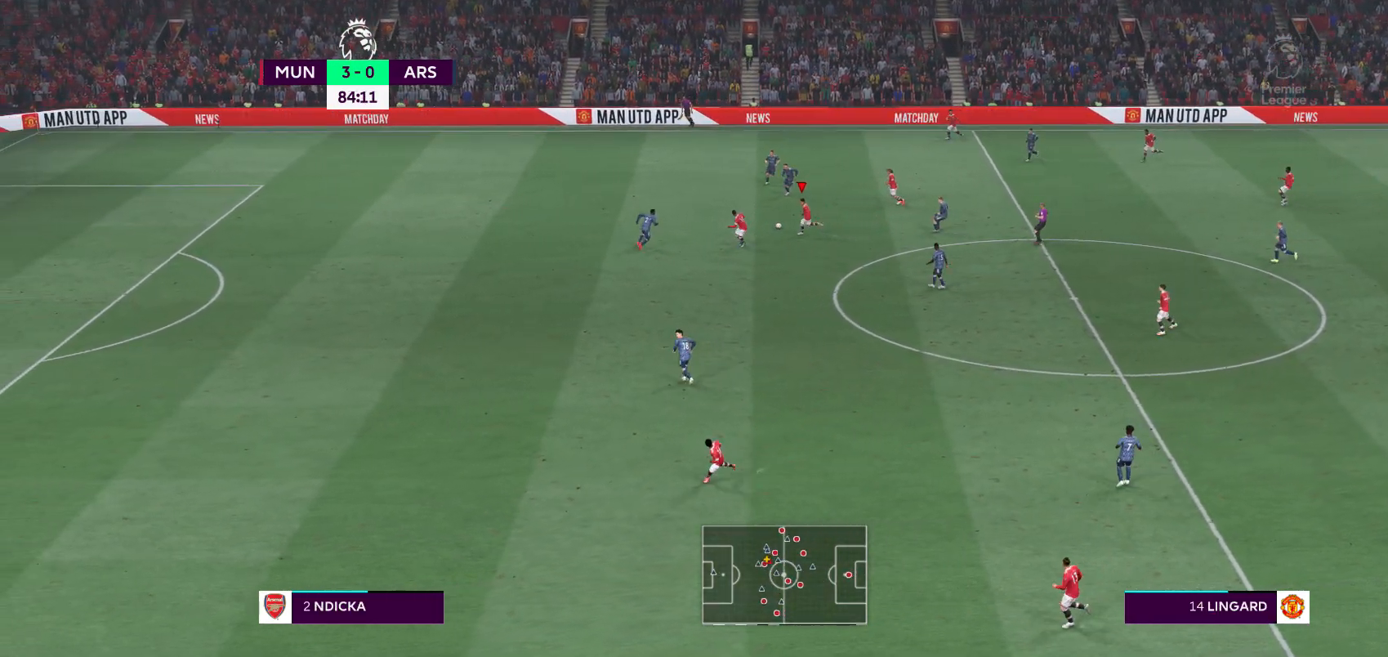
{"buttons": [], "left_stick": "down", "right_stick": "center", "events": [[100, "L1", "up"], [167, "L1", "down"], [267, "L1", "up"]]}
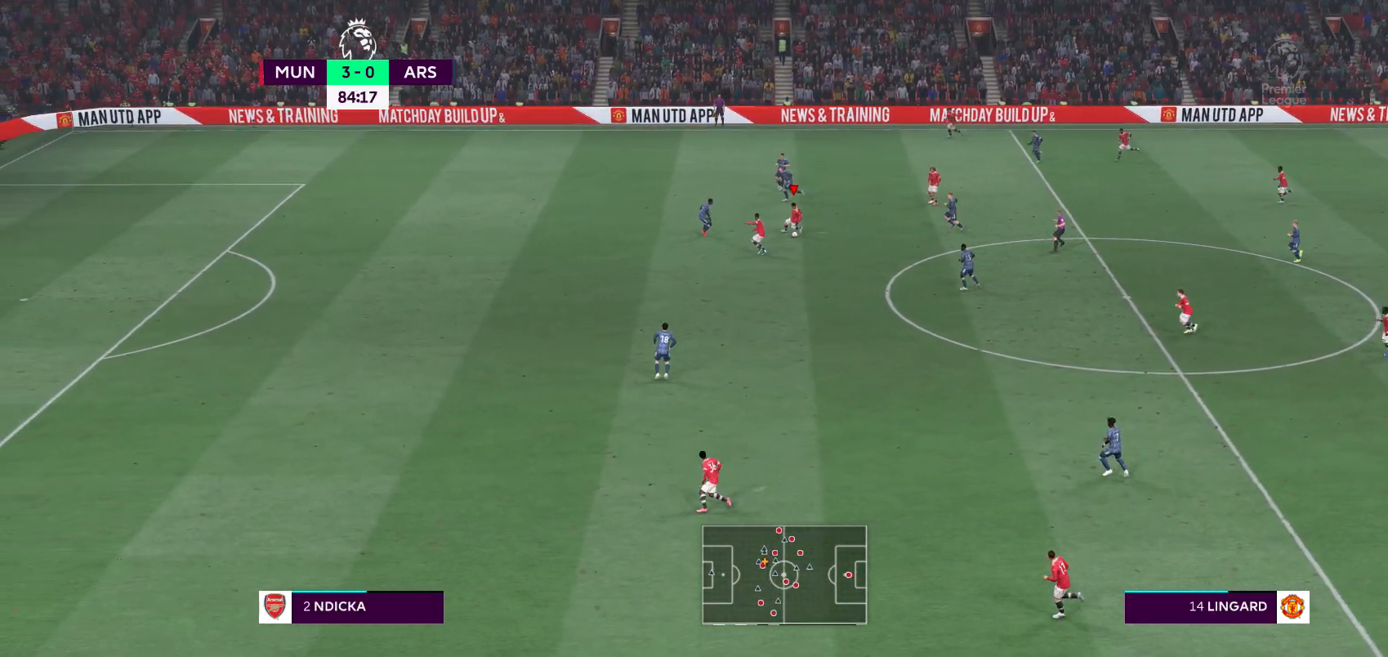
{"buttons": [], "left_stick": "down-left", "right_stick": "center", "events": [[33, "Y", "down"], [133, "Y", "up"], [433, "left_stick", "down-left"]]}
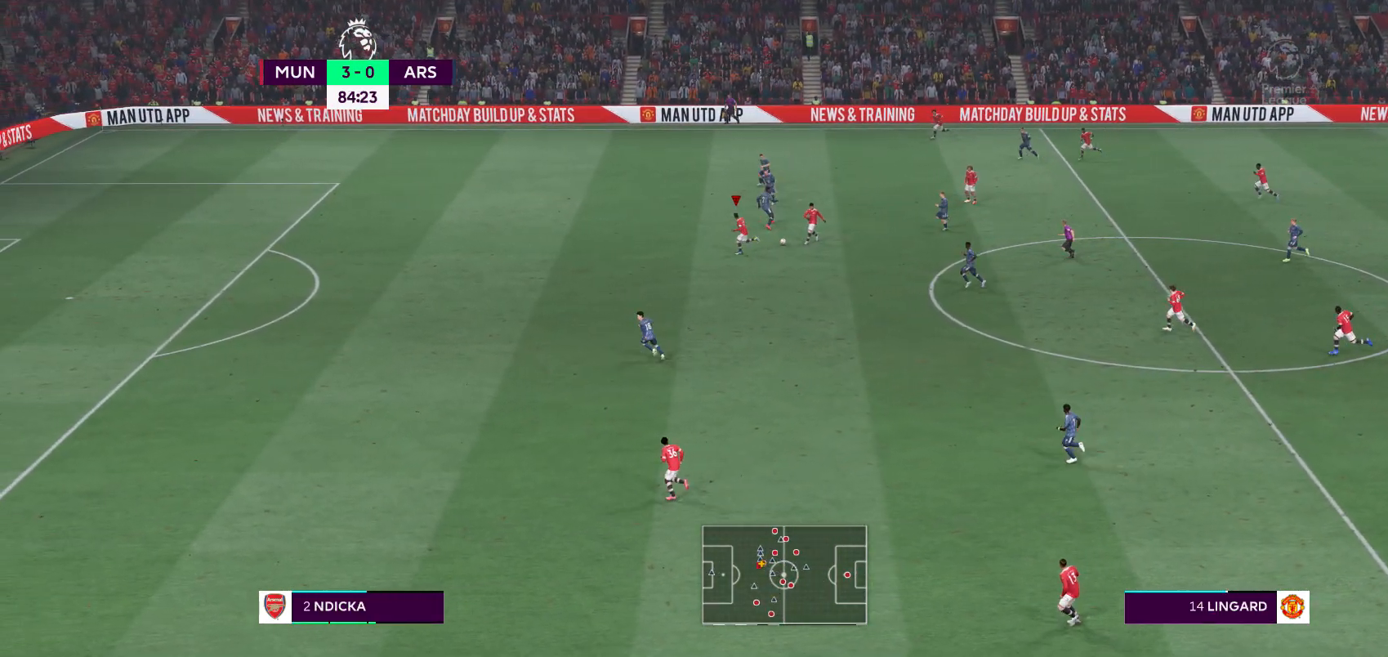
{"buttons": ["R2"], "left_stick": "left", "right_stick": "center", "events": [[50, "left_stick", "left"], [233, "R2", "down"]]}
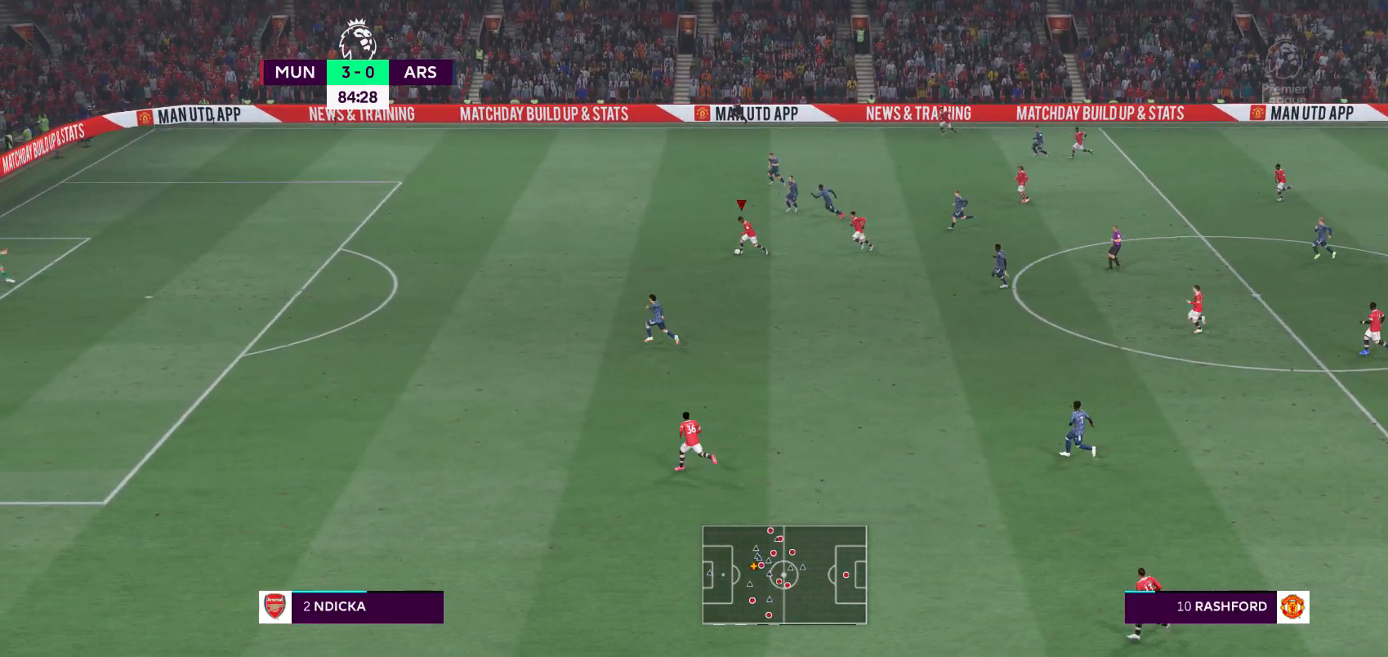
{"buttons": ["R2"], "left_stick": "left", "right_stick": "center", "events": []}
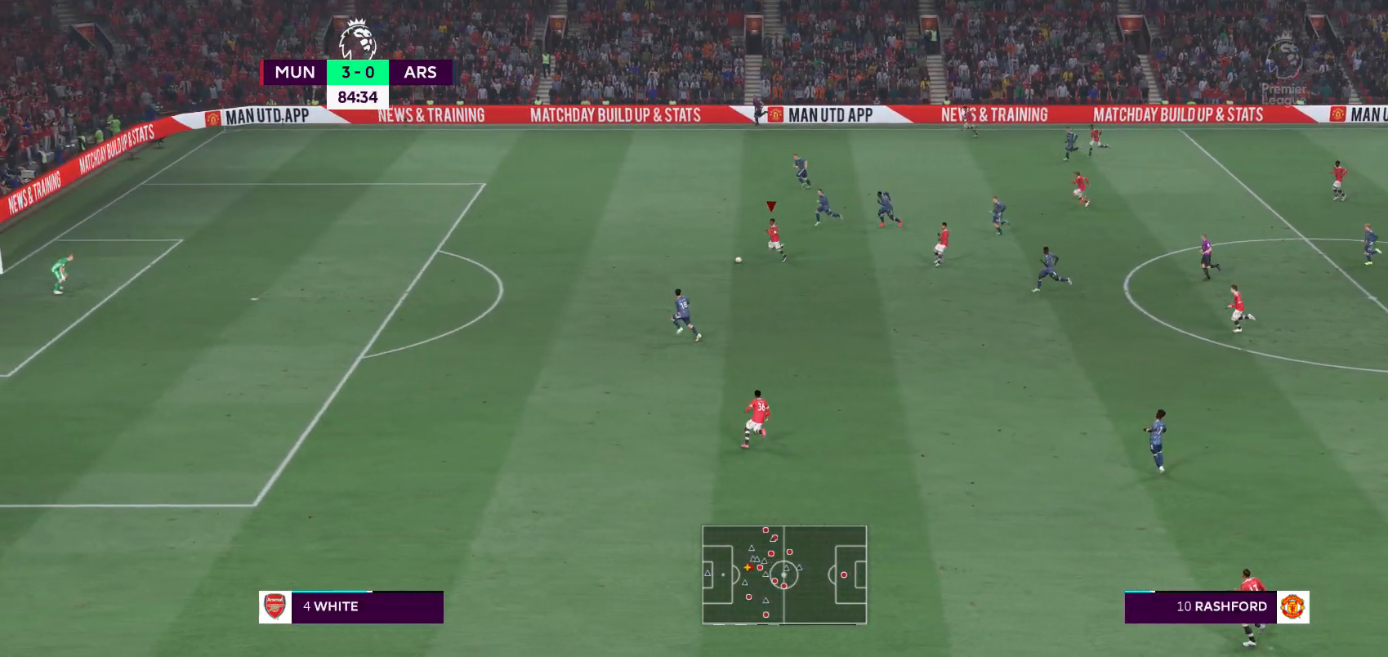
{"buttons": ["R2"], "left_stick": "left", "right_stick": "center", "events": []}
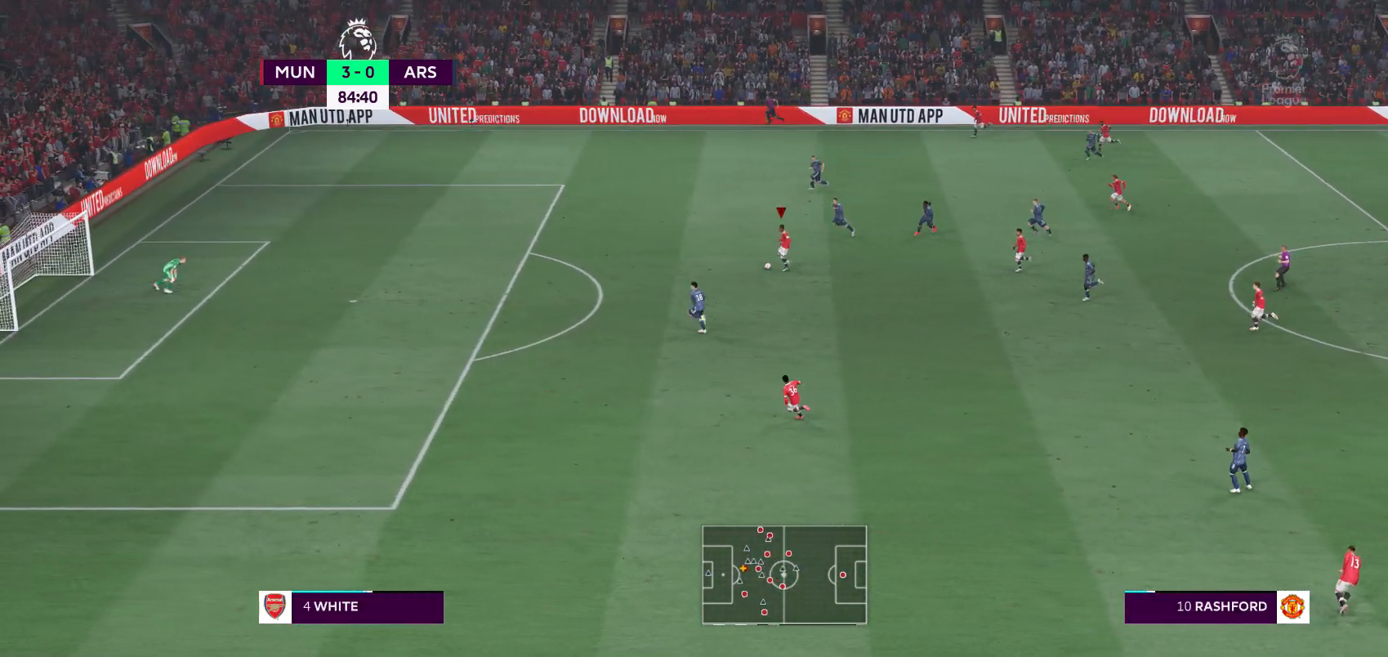
{"buttons": ["R2"], "left_stick": "left", "right_stick": "center", "events": []}
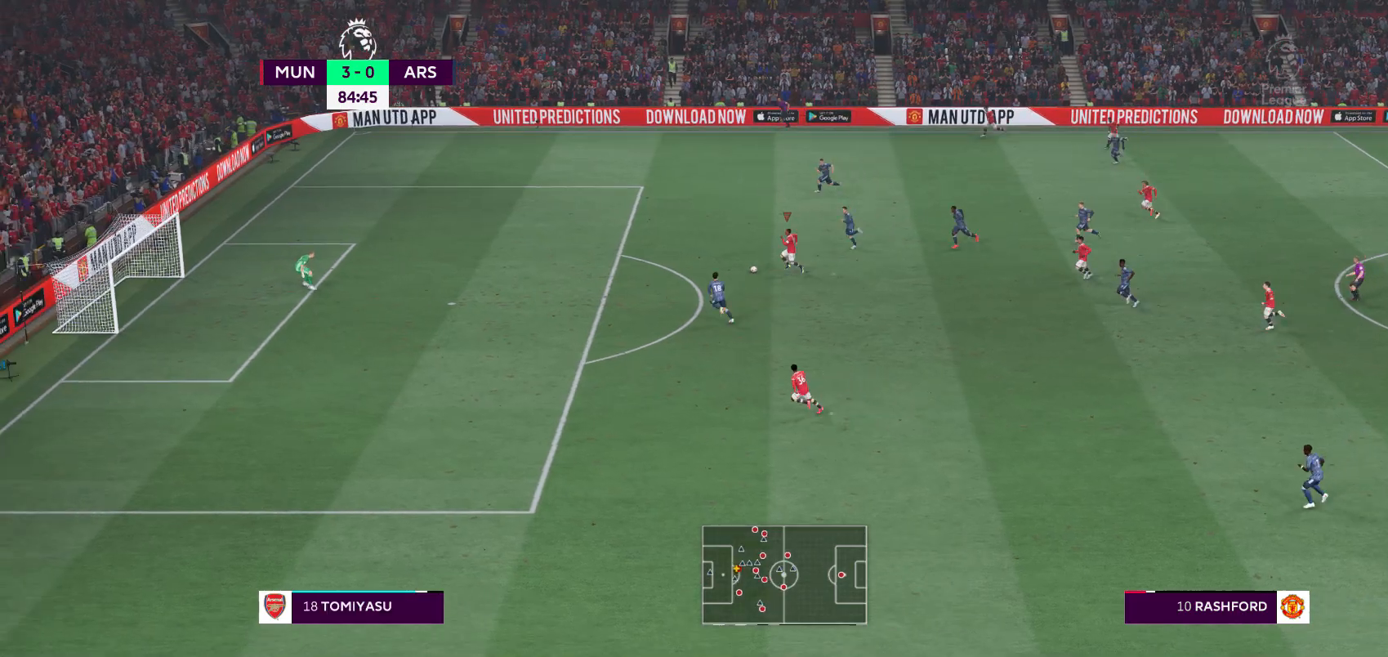
{"buttons": ["R1", "R2"], "left_stick": "left", "right_stick": "center", "events": [[433, "R1", "down"]]}
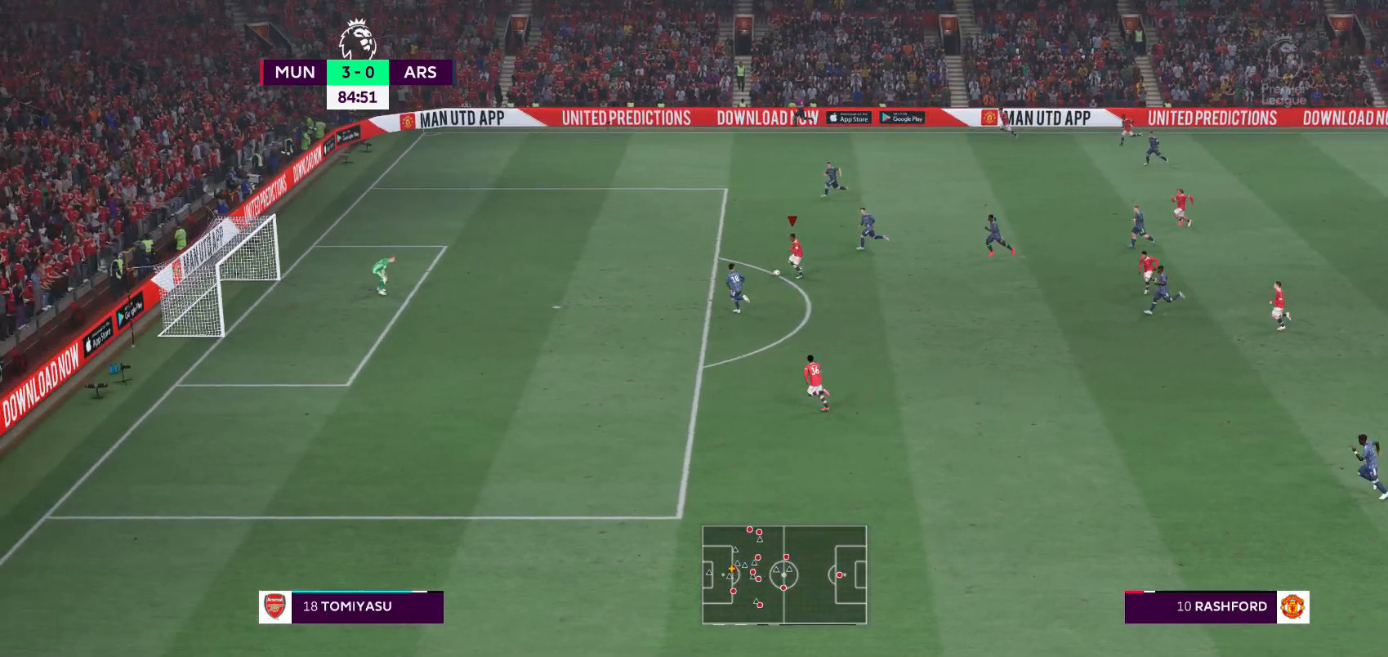
{"buttons": ["R2"], "left_stick": "left", "right_stick": "center", "events": [[17, "R1", "up"]]}
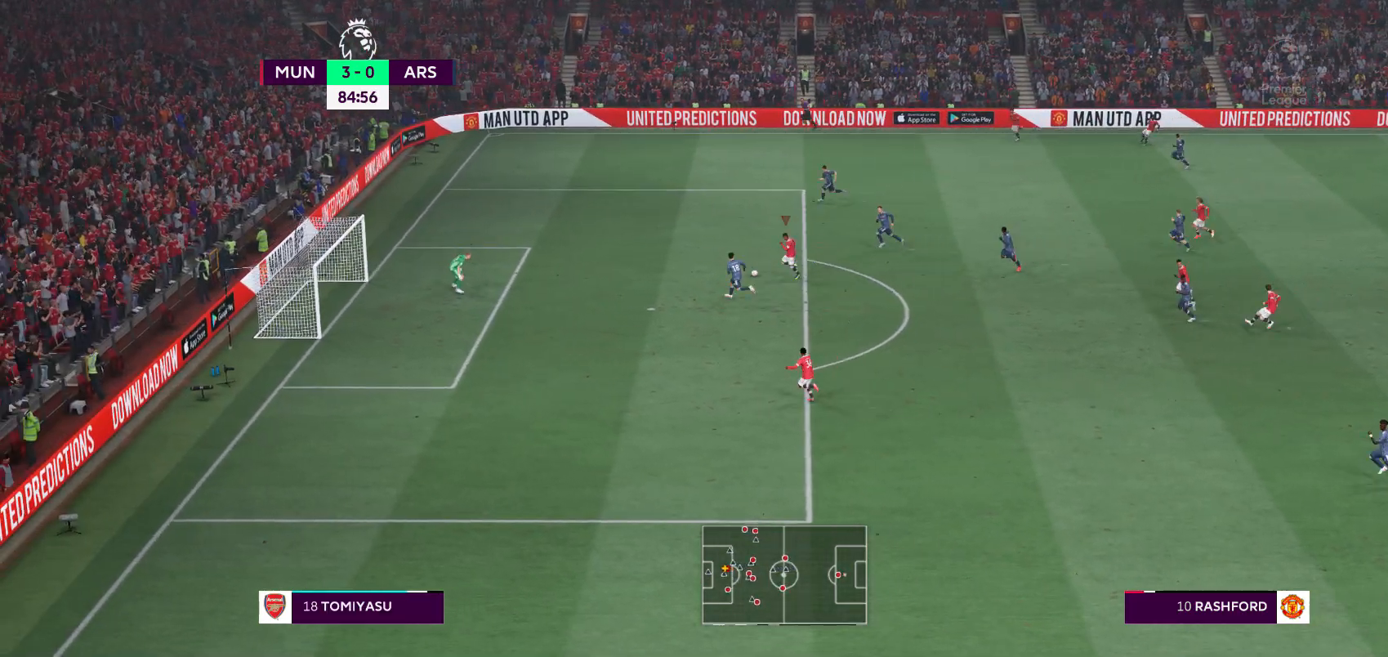
{"buttons": [], "left_stick": "down", "right_stick": "center", "events": [[100, "left_stick", "down"], [167, "Y", "down"], [300, "Y", "up"], [400, "R2", "up"]]}
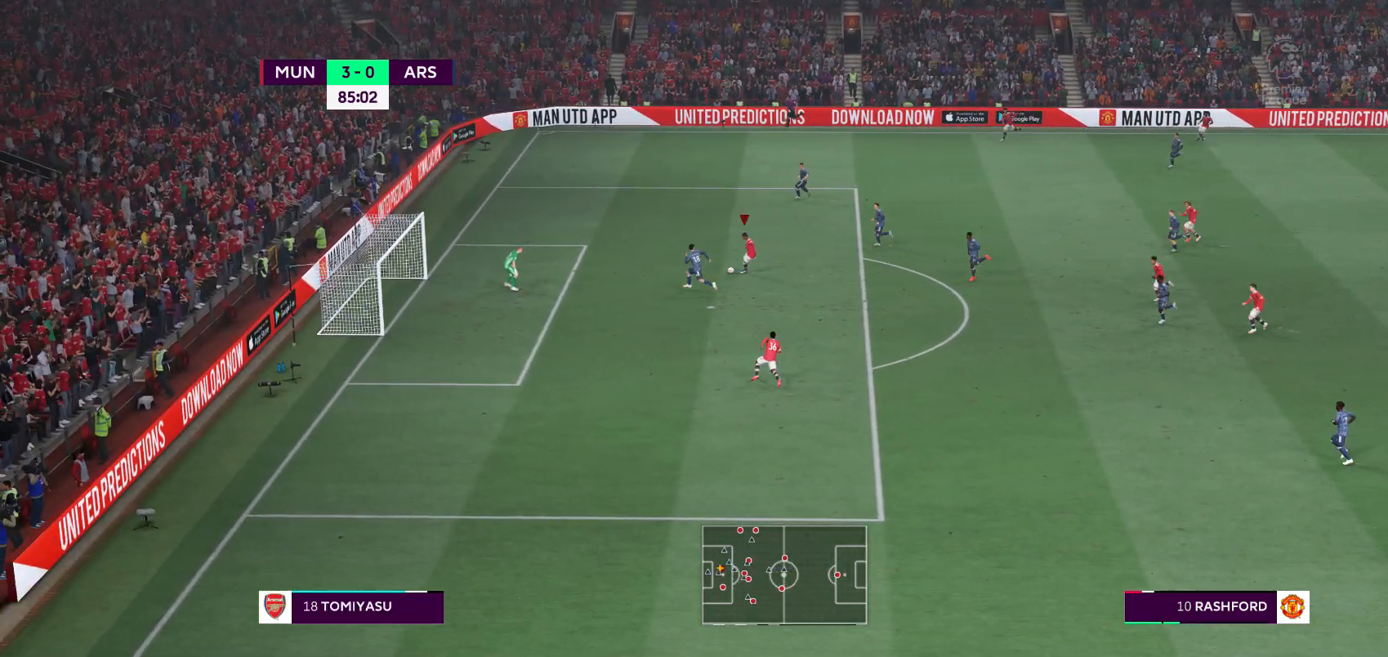
{"buttons": [], "left_stick": "left", "right_stick": "center", "events": [[400, "left_stick", "left"]]}
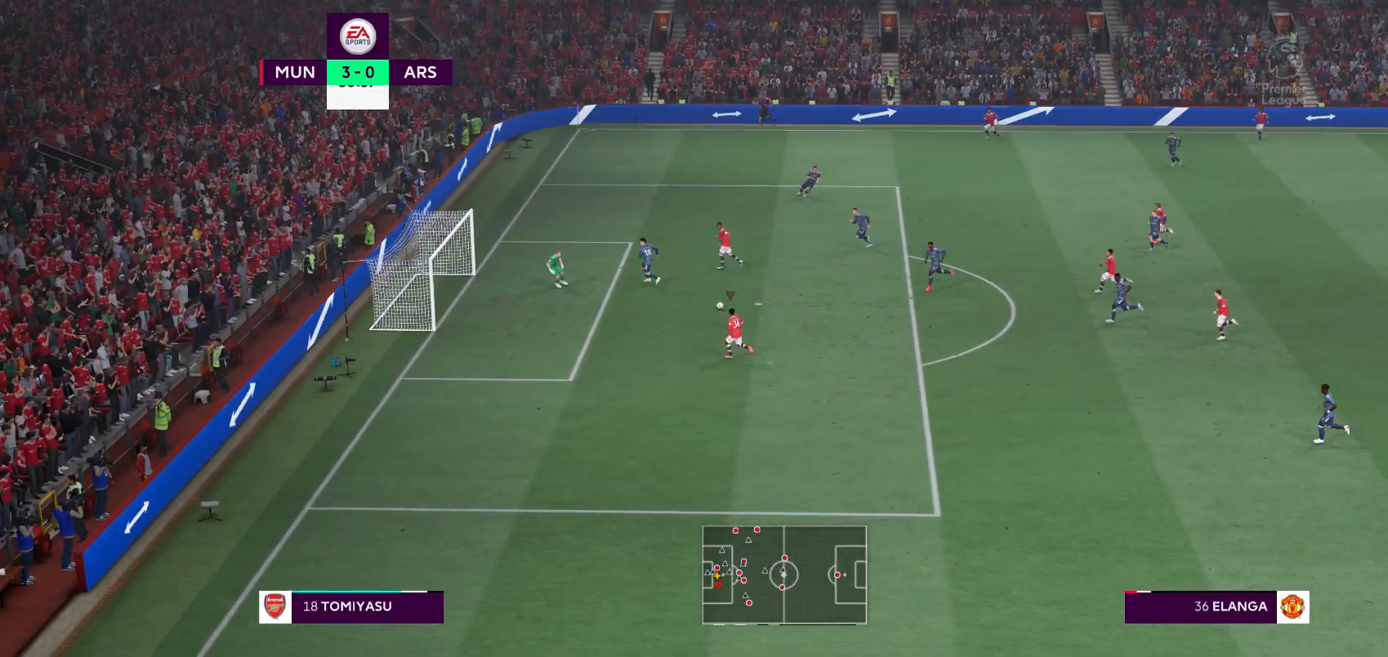
{"buttons": [], "left_stick": "center", "right_stick": "center", "events": [[67, "X", "down"], [133, "left_stick", "down-left"], [267, "X", "up"], [267, "left_stick", "center"]]}
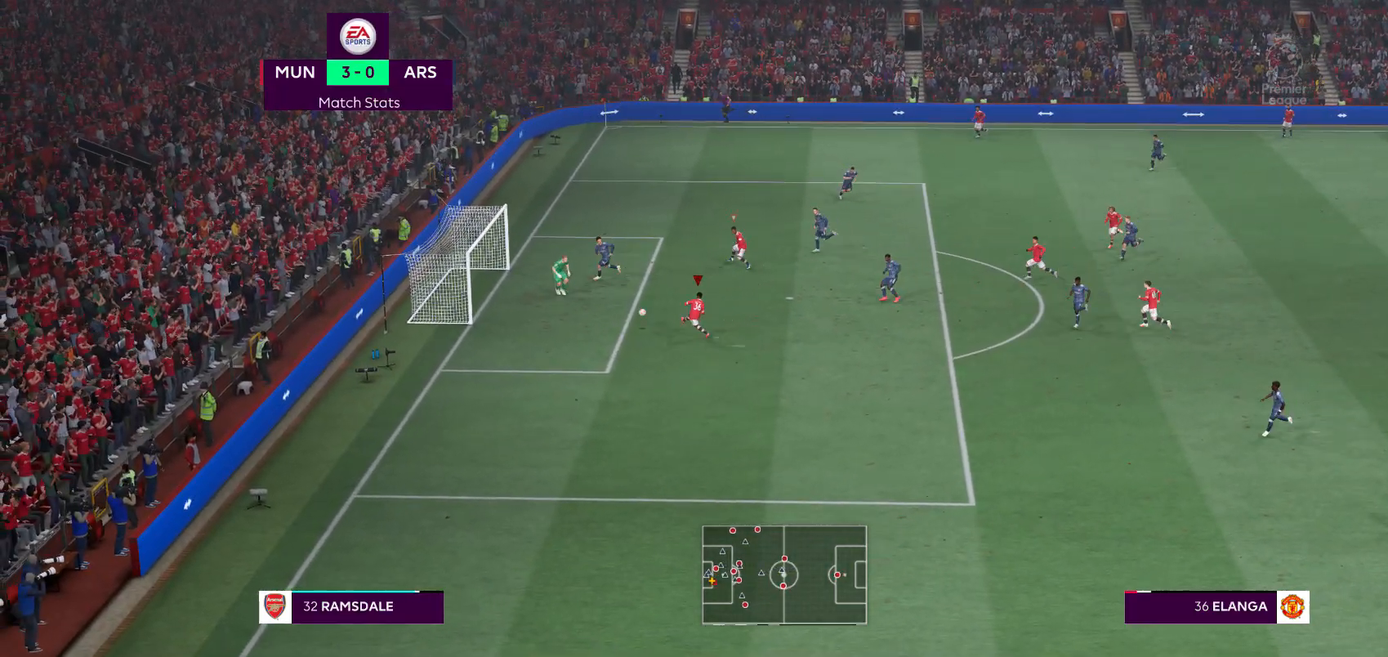
{"buttons": [], "left_stick": "center", "right_stick": "center", "events": []}
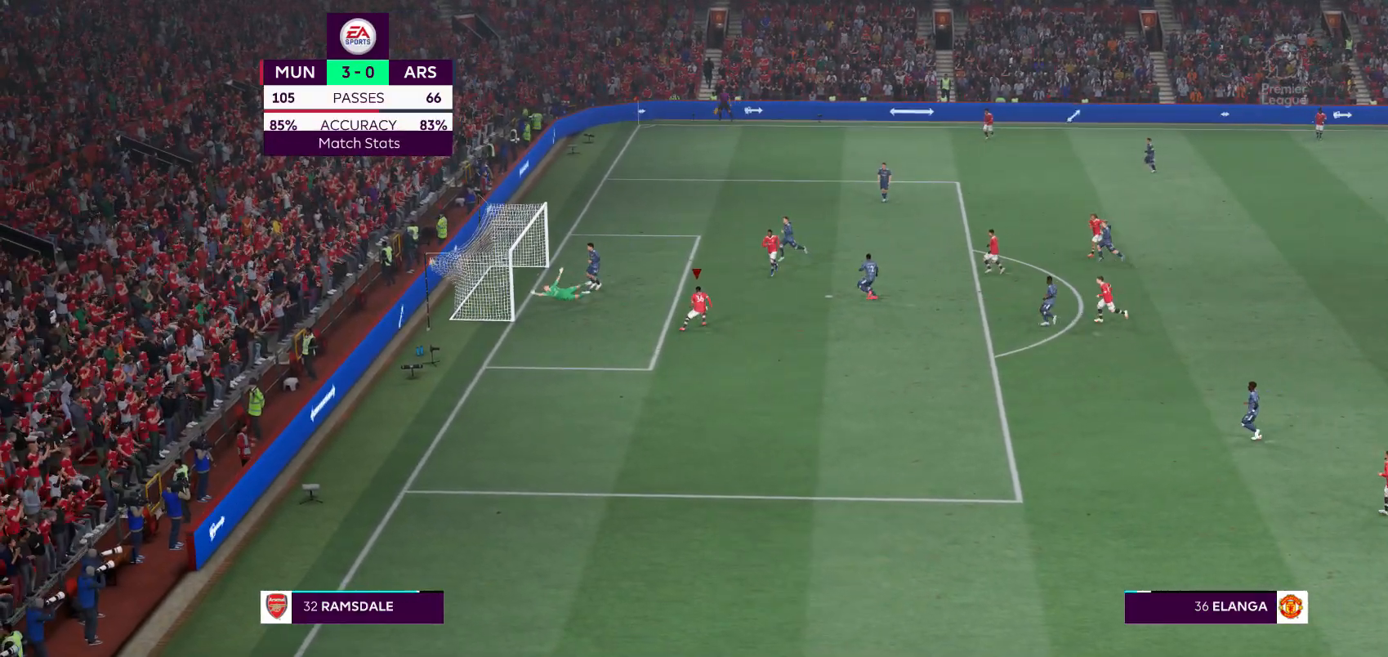
{"buttons": [], "left_stick": "center", "right_stick": "center", "events": []}
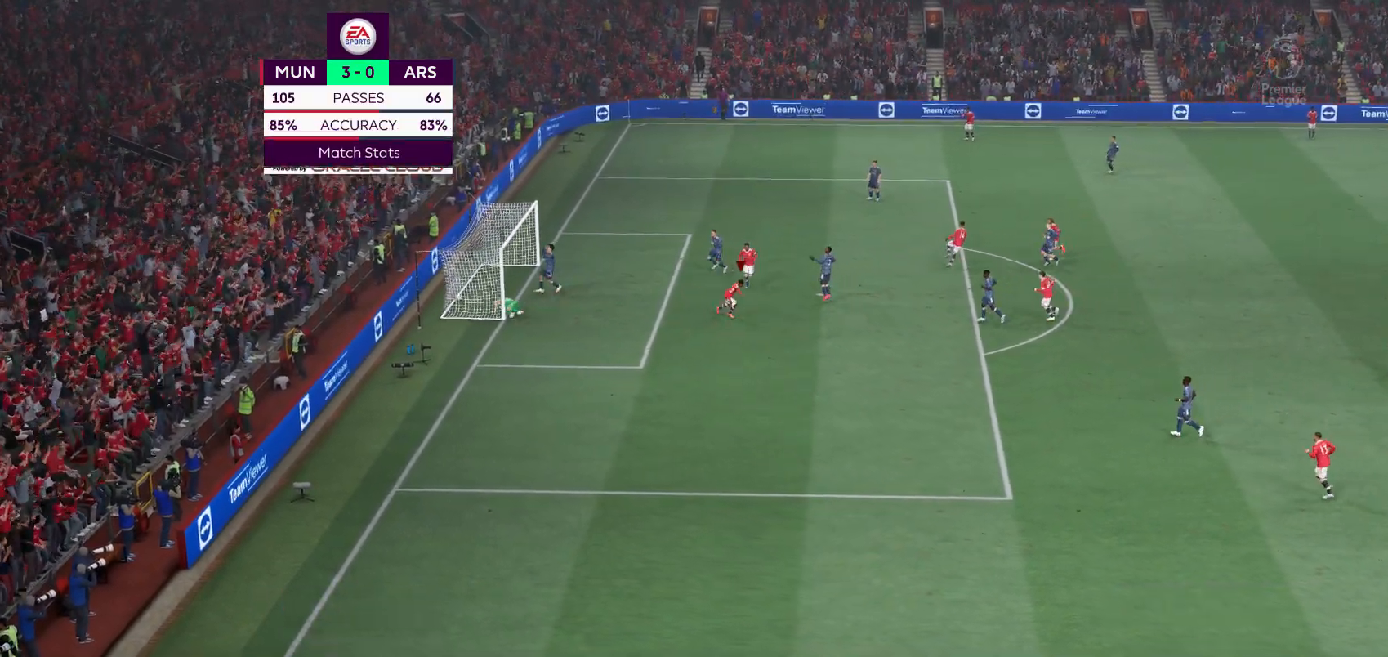
{"buttons": [], "left_stick": "center", "right_stick": "center", "events": []}
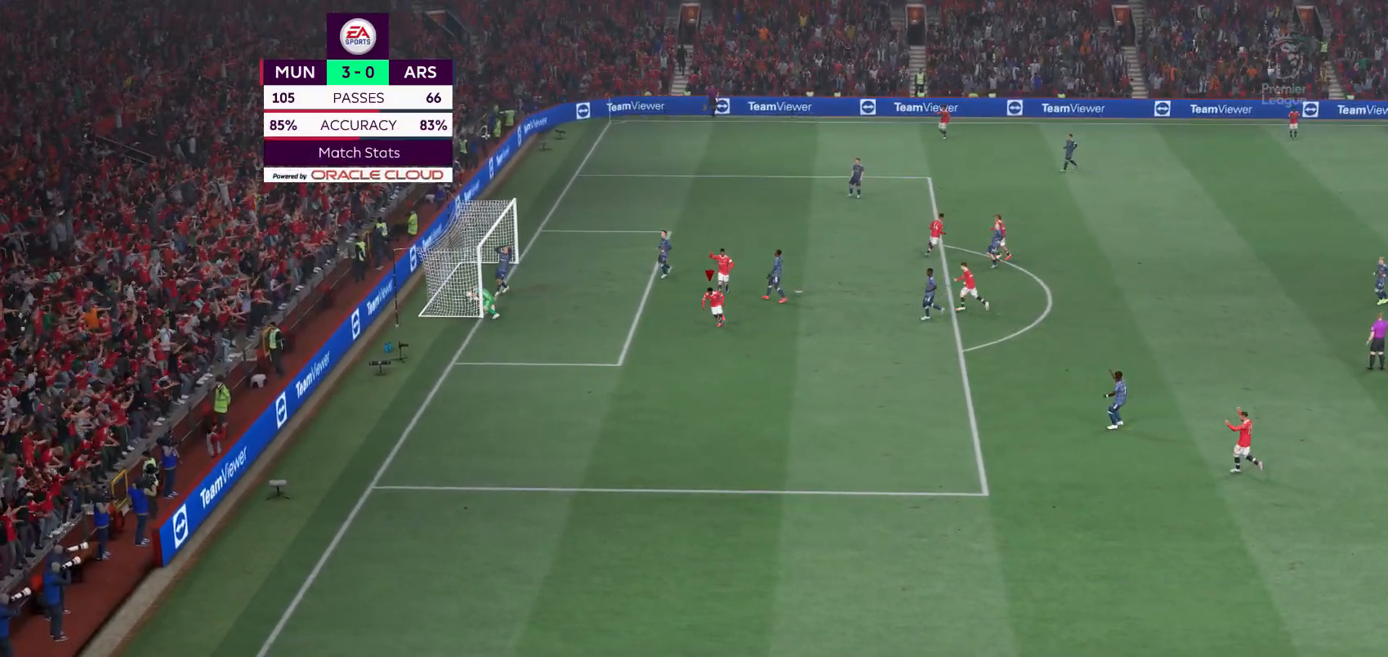
{"buttons": [], "left_stick": "center", "right_stick": "center", "events": []}
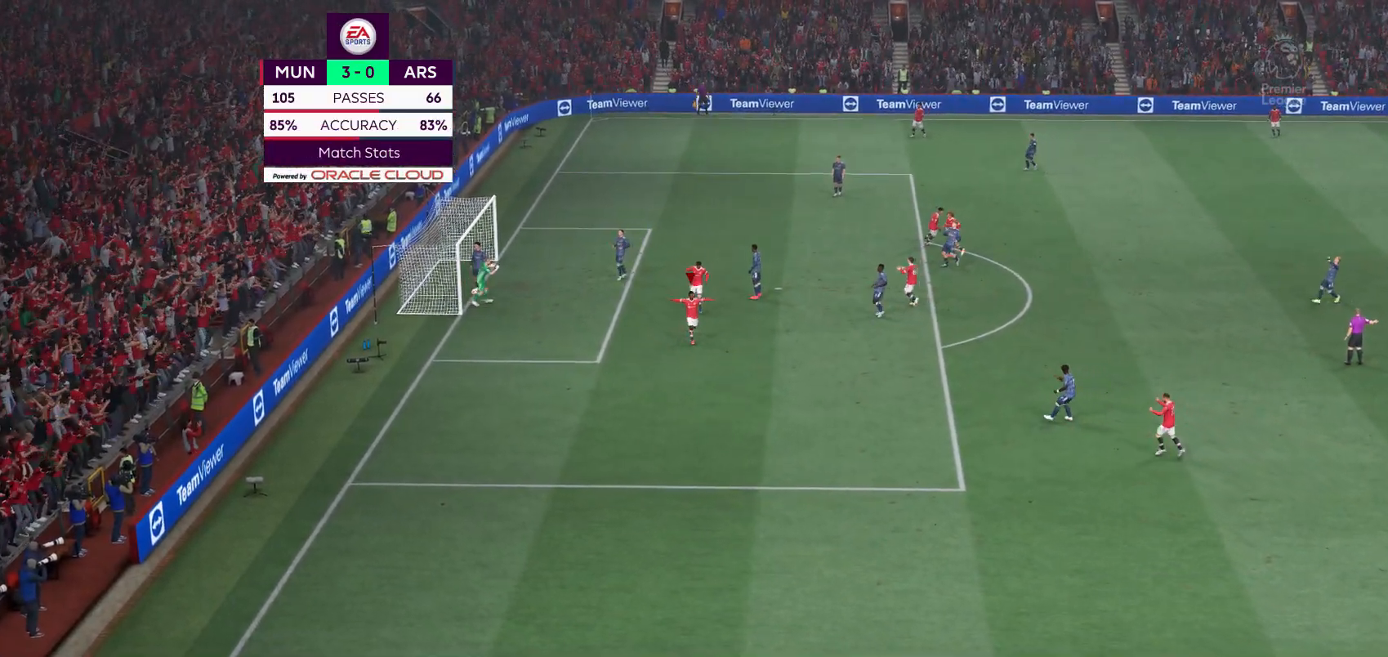
{"buttons": [], "left_stick": "center", "right_stick": "center", "events": [[300, "A", "down"], [433, "A", "up"]]}
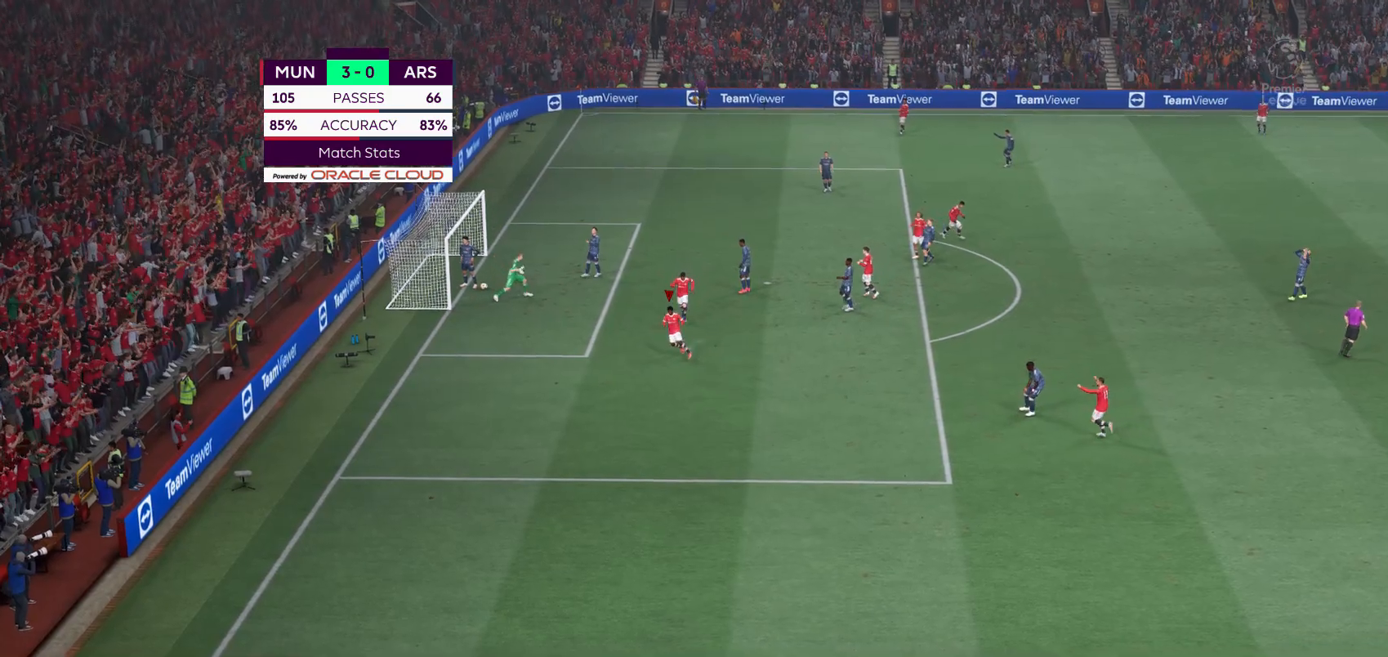
{"buttons": ["A"], "left_stick": "center", "right_stick": "center", "events": [[367, "A", "down"]]}
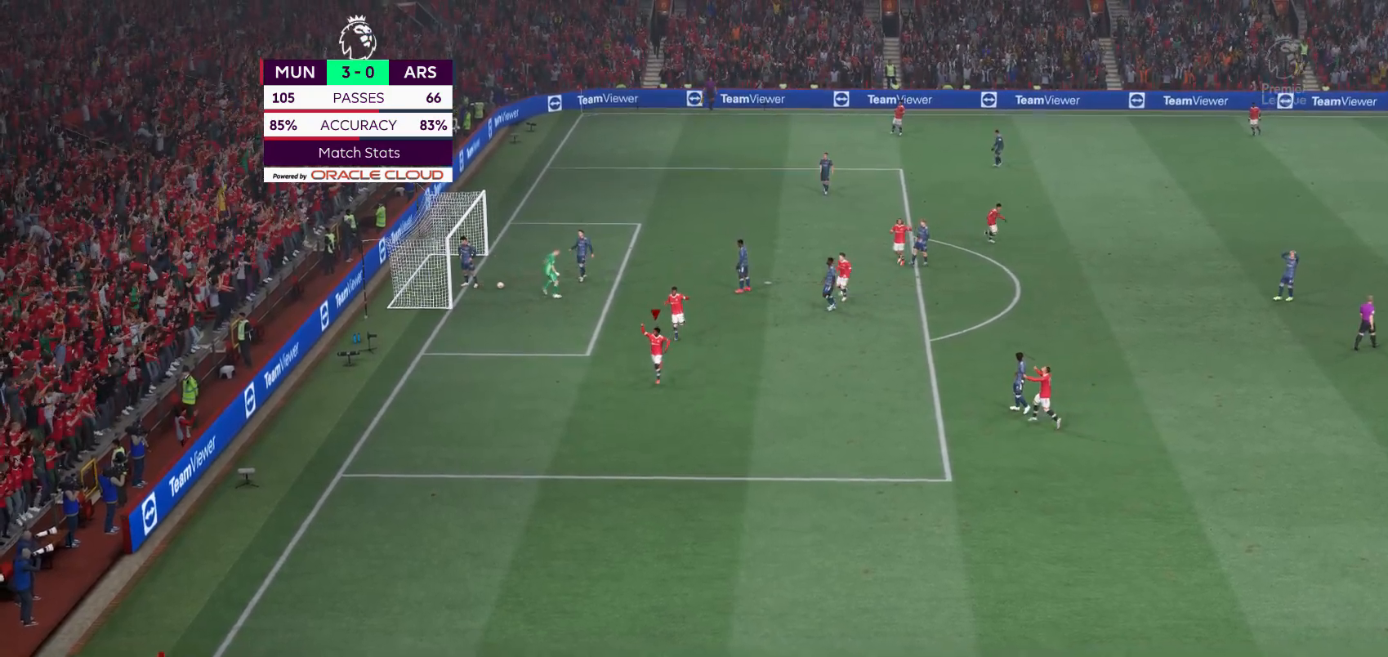
{"buttons": ["A"], "left_stick": "center", "right_stick": "center", "events": [[33, "A", "up"], [383, "A", "down"]]}